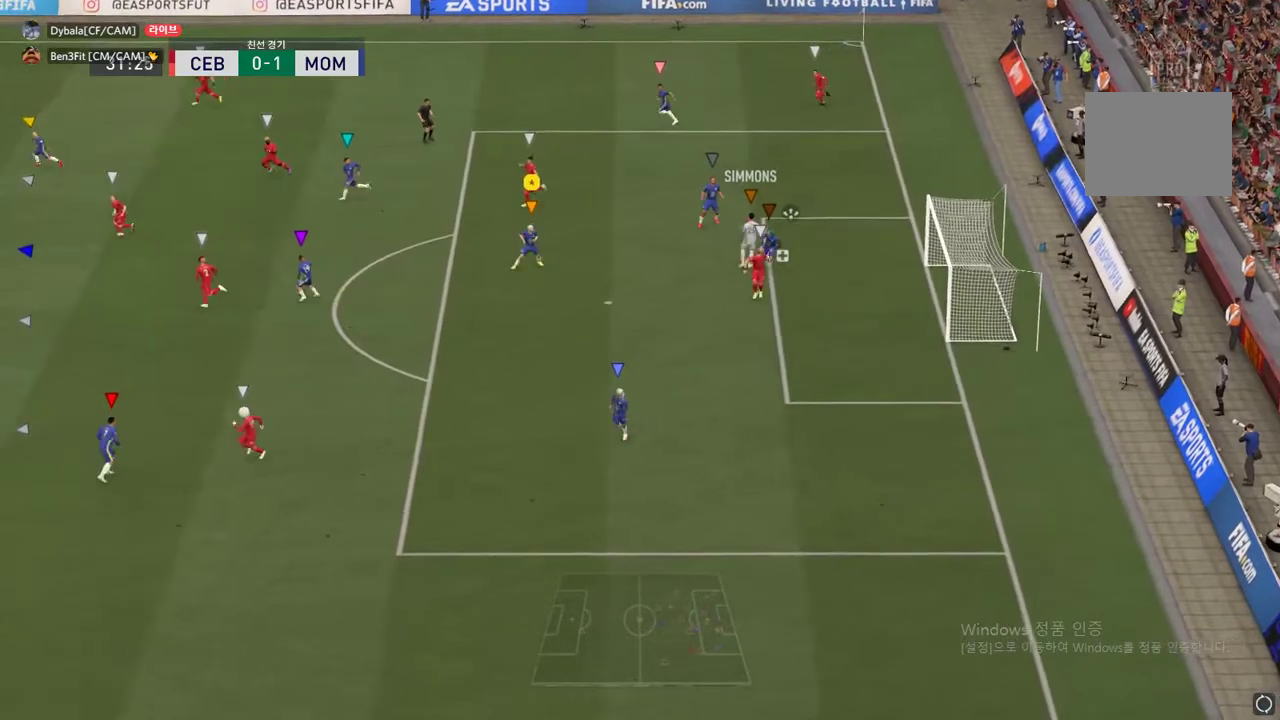
Gameplay with a controller (Xbox layout); each line is a JSON object with the inputs held at the frame after it. "events" lists button and stick changes between this image and that frame as [ms after this image, input, new state], when the widget could be followed in between. Not read: L3 R3.
{"buttons": ["R2"], "left_stick": "center", "right_stick": "center", "events": [[234, "left_stick", "center"]]}
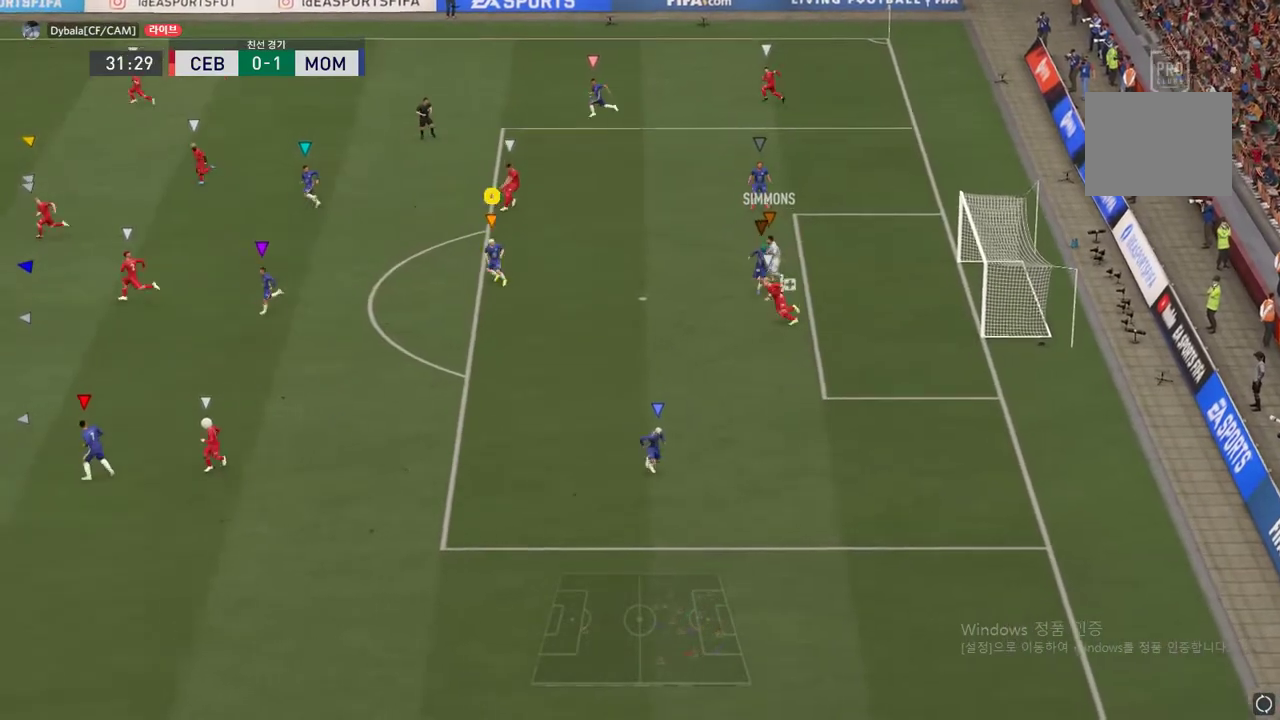
{"buttons": ["R2"], "left_stick": "center", "right_stick": "center", "events": []}
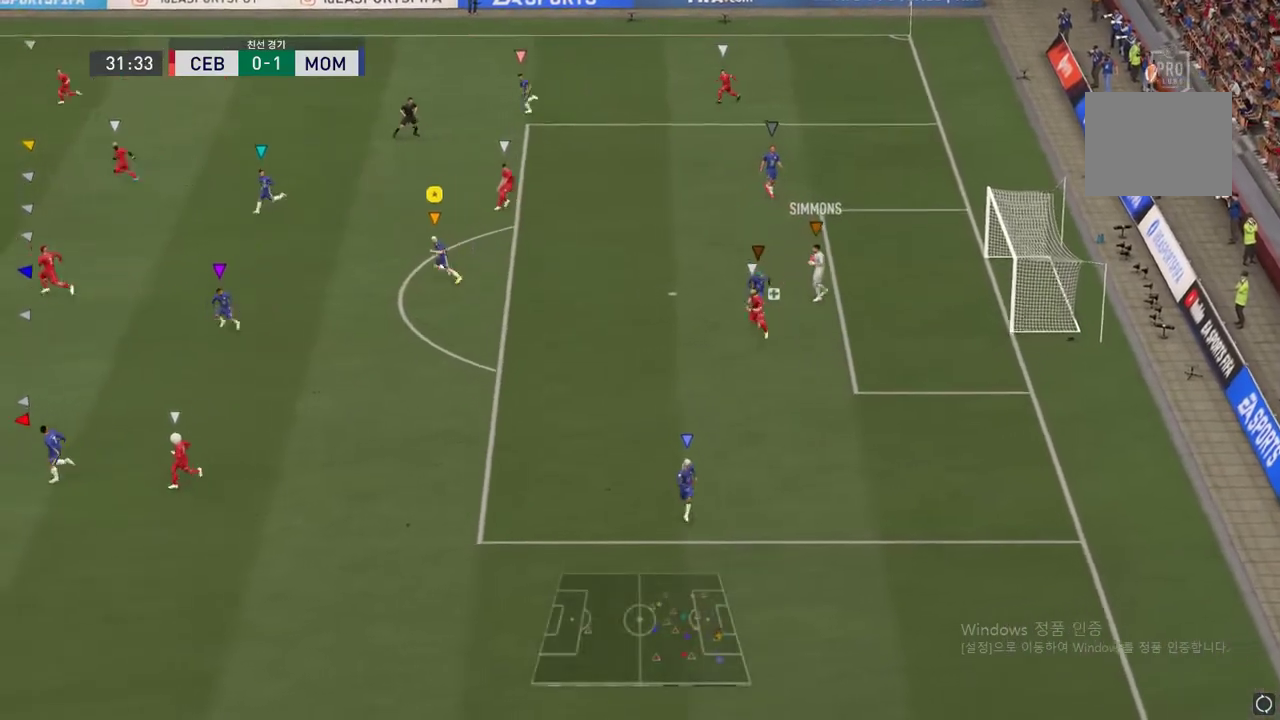
{"buttons": ["R2"], "left_stick": "down", "right_stick": "center", "events": [[200, "left_stick", "down"]]}
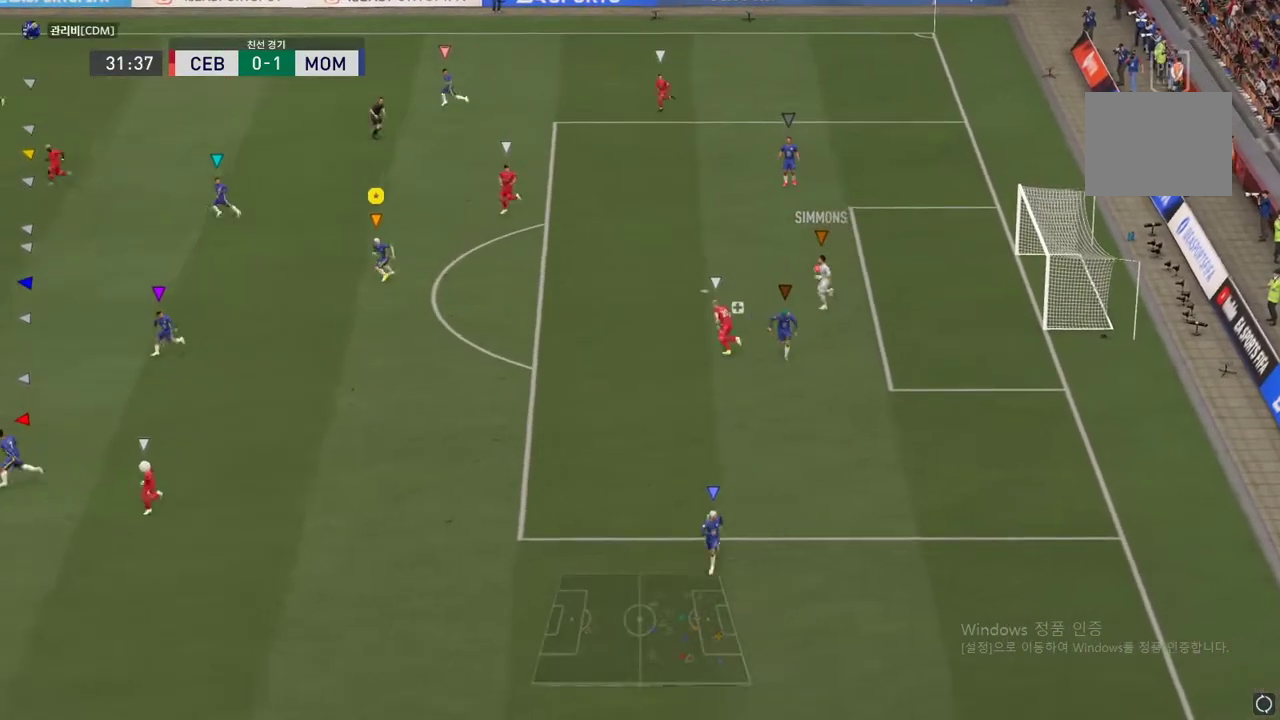
{"buttons": ["R2"], "left_stick": "down", "right_stick": "center", "events": []}
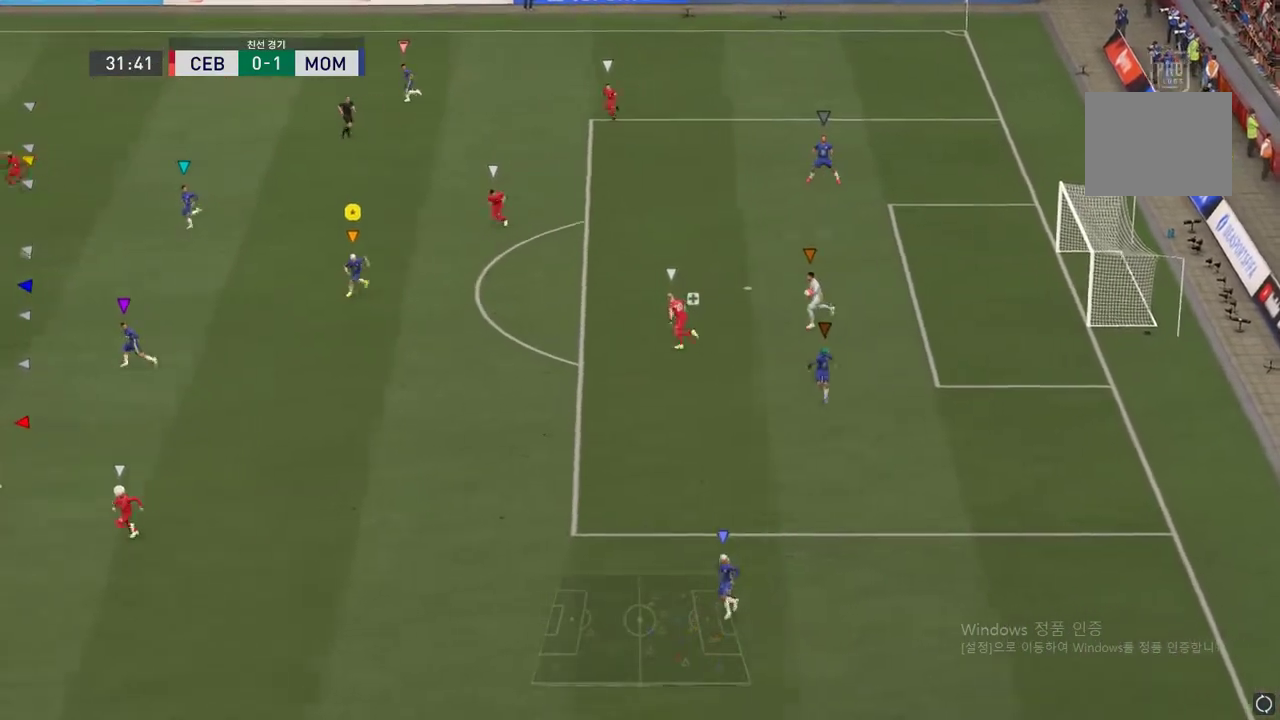
{"buttons": ["R2"], "left_stick": "center", "right_stick": "center", "events": [[50, "left_stick", "center"], [134, "R2", "up"], [451, "R2", "down"]]}
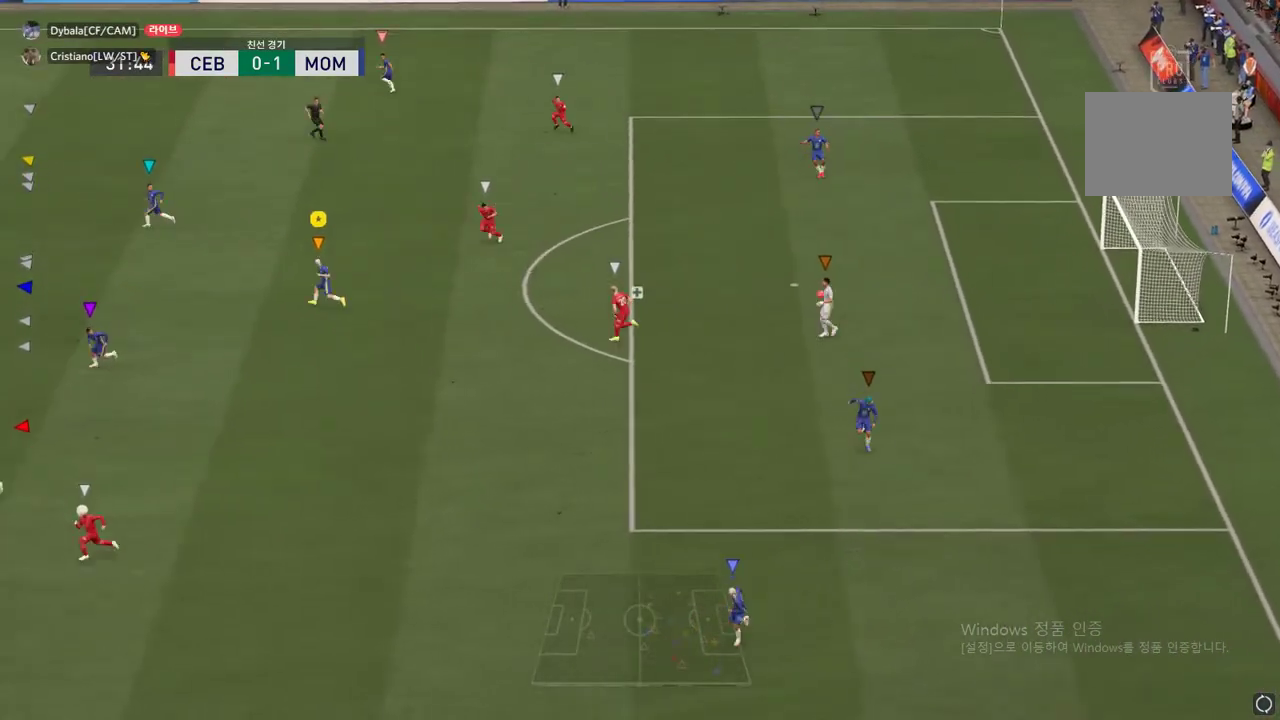
{"buttons": [], "left_stick": "down", "right_stick": "center", "events": [[50, "left_stick", "down"], [133, "R2", "up"]]}